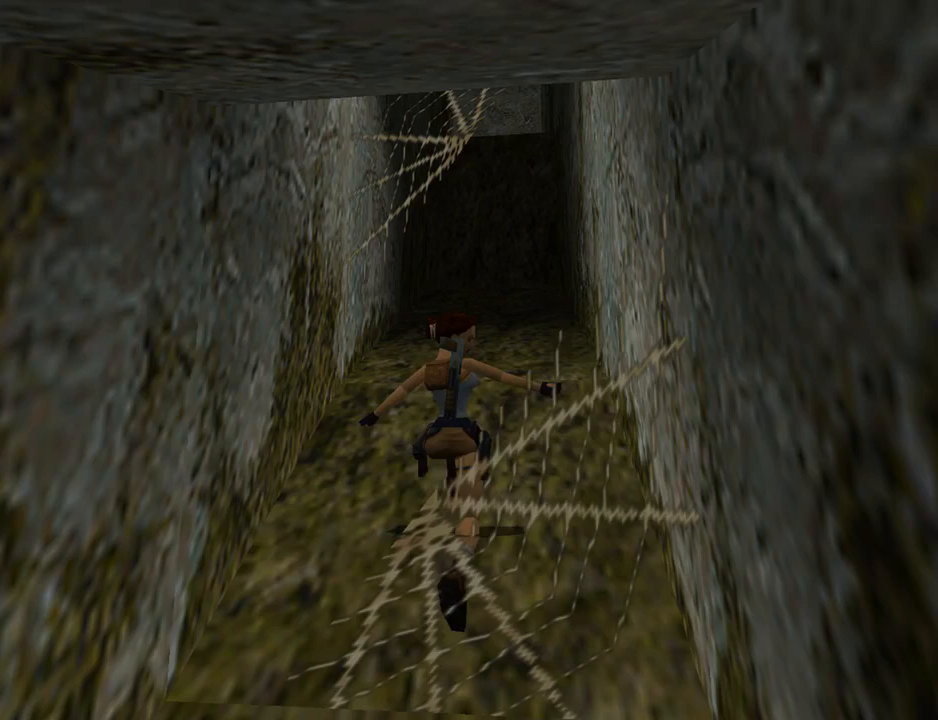
Gameplay with a controller (PlayStation layout); each line is a JSON object with the inputs held at the frame after it. "events" lists button and stick changes between this image and that frame as [ms after this image, input, new state], when the widget could be followed in between. Not read: L2 R2 right_stick.
{"buttons": ["DPAD_UP"], "left_stick": "center", "events": []}
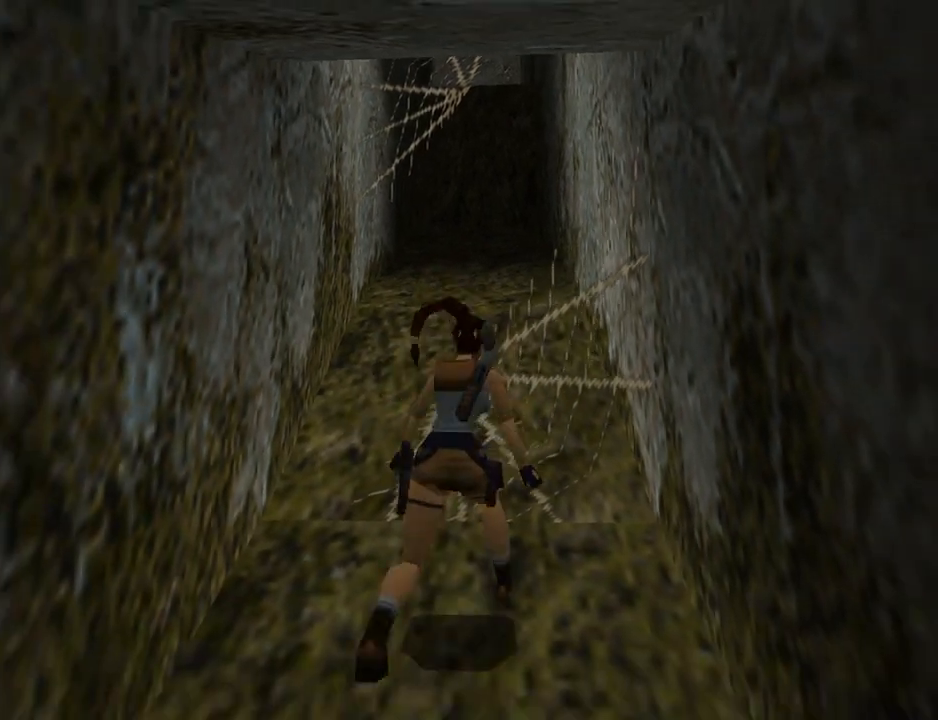
{"buttons": ["DPAD_UP"], "left_stick": "center", "events": []}
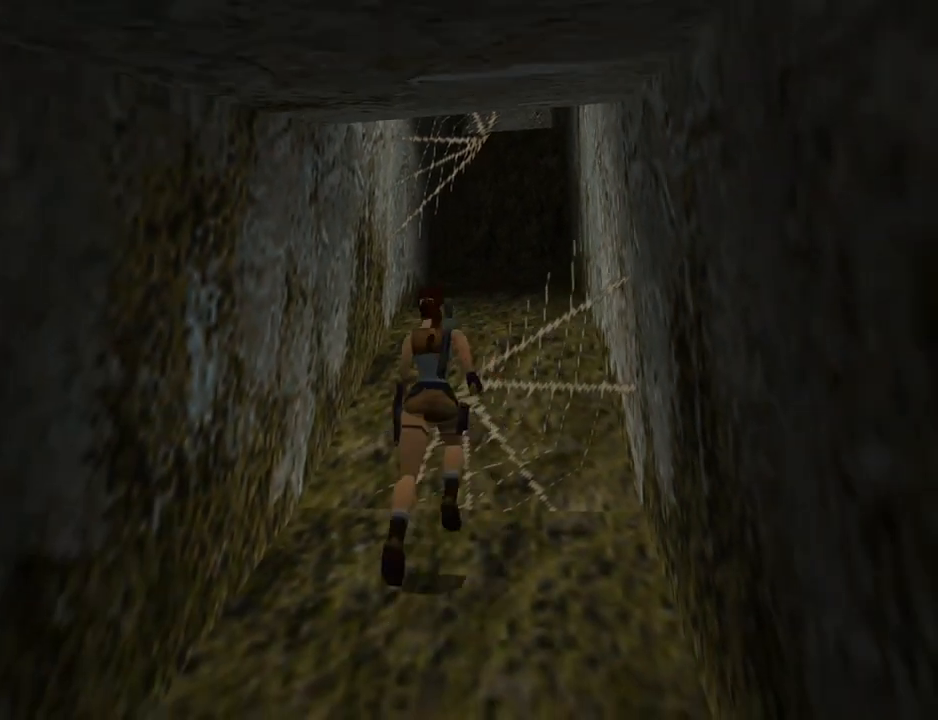
{"buttons": ["SQUARE", "DPAD_UP"], "left_stick": "center", "events": [[167, "SQUARE", "down"]]}
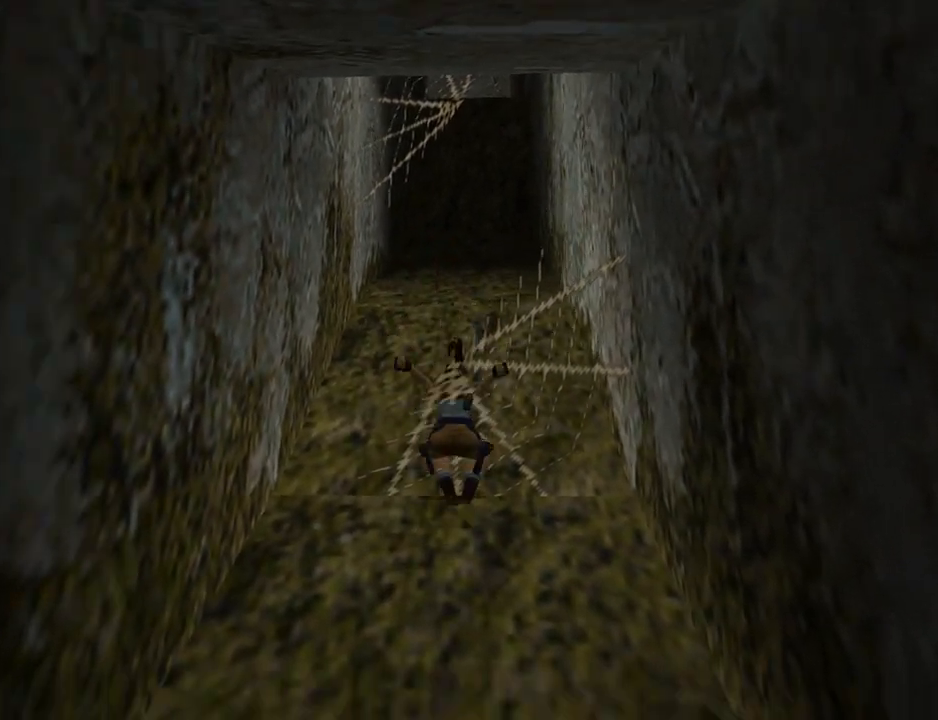
{"buttons": ["DPAD_UP"], "left_stick": "center", "events": [[433, "SQUARE", "up"]]}
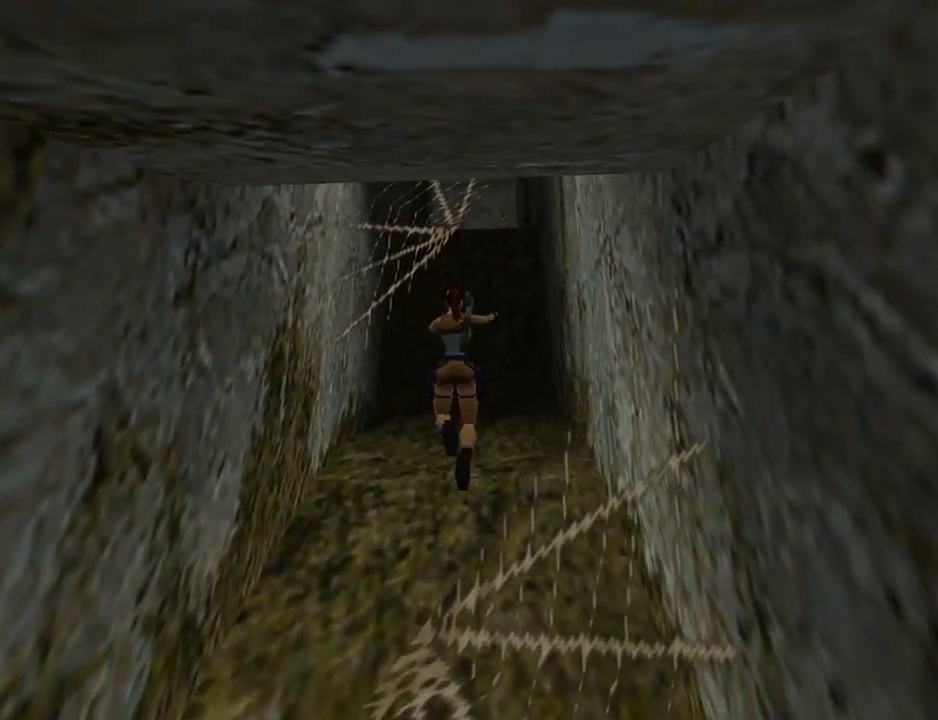
{"buttons": ["DPAD_UP"], "left_stick": "center", "events": []}
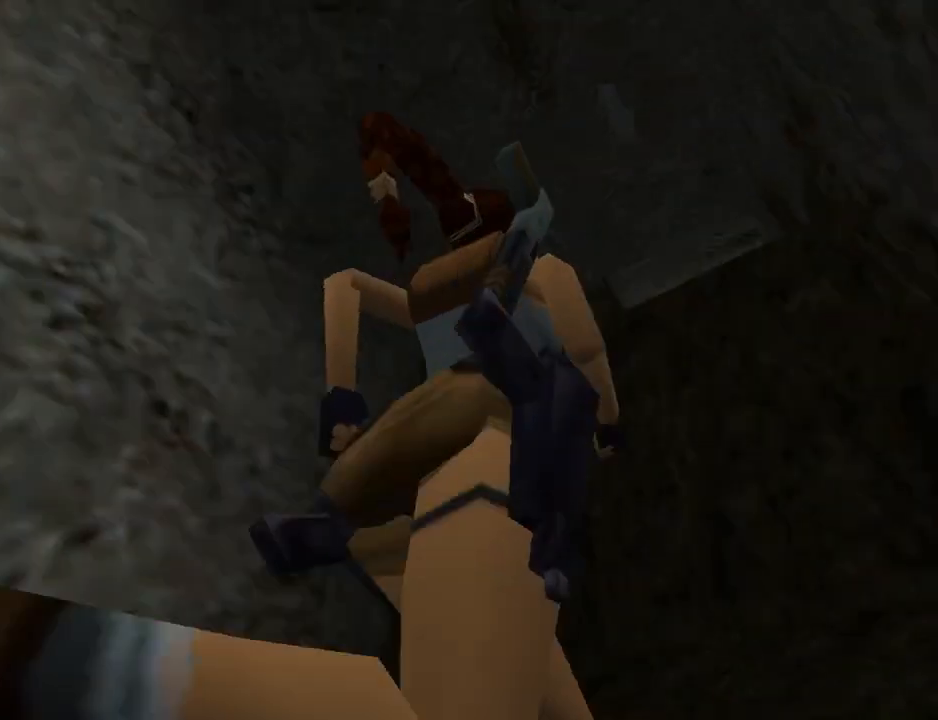
{"buttons": ["DPAD_UP"], "left_stick": "center", "events": []}
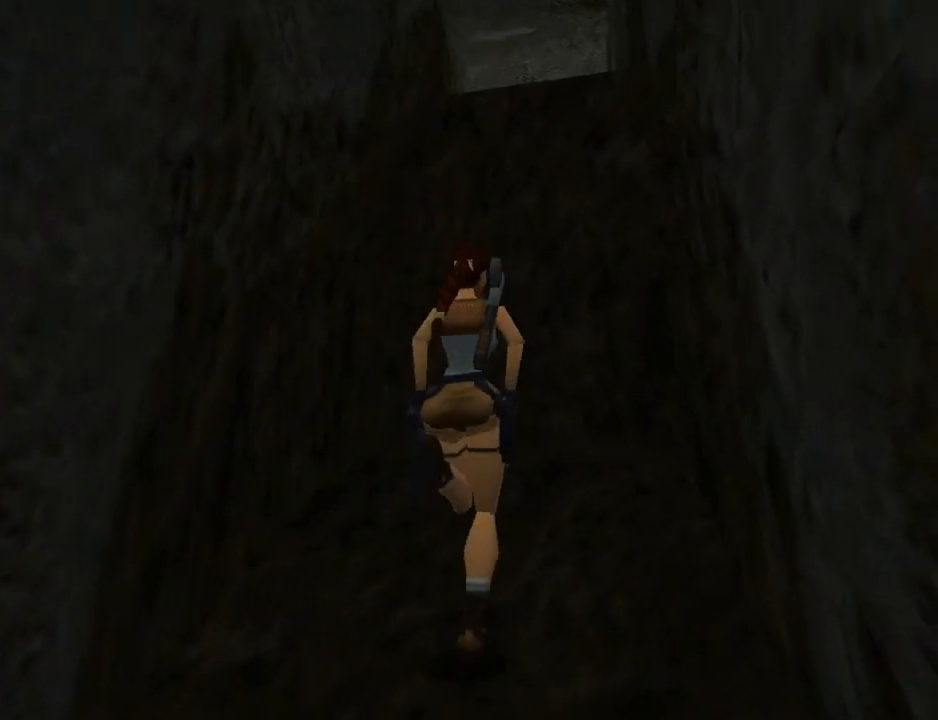
{"buttons": ["SQUARE"], "left_stick": "center", "events": [[400, "DPAD_UP", "up"], [400, "SQUARE", "down"]]}
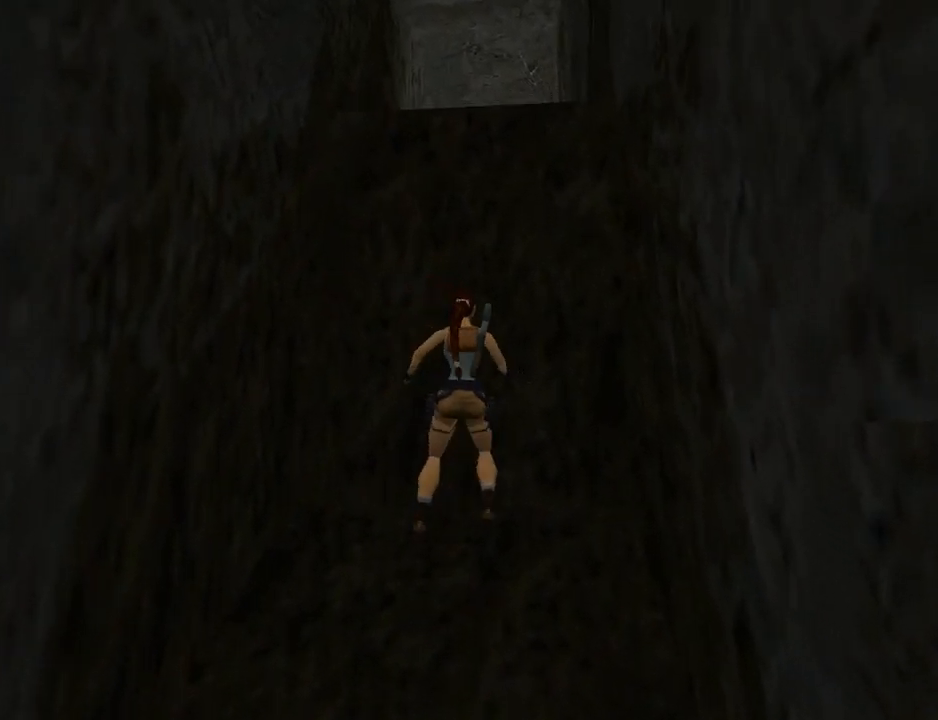
{"buttons": ["CROSS"], "left_stick": "center", "events": [[267, "SQUARE", "up"], [400, "CROSS", "down"]]}
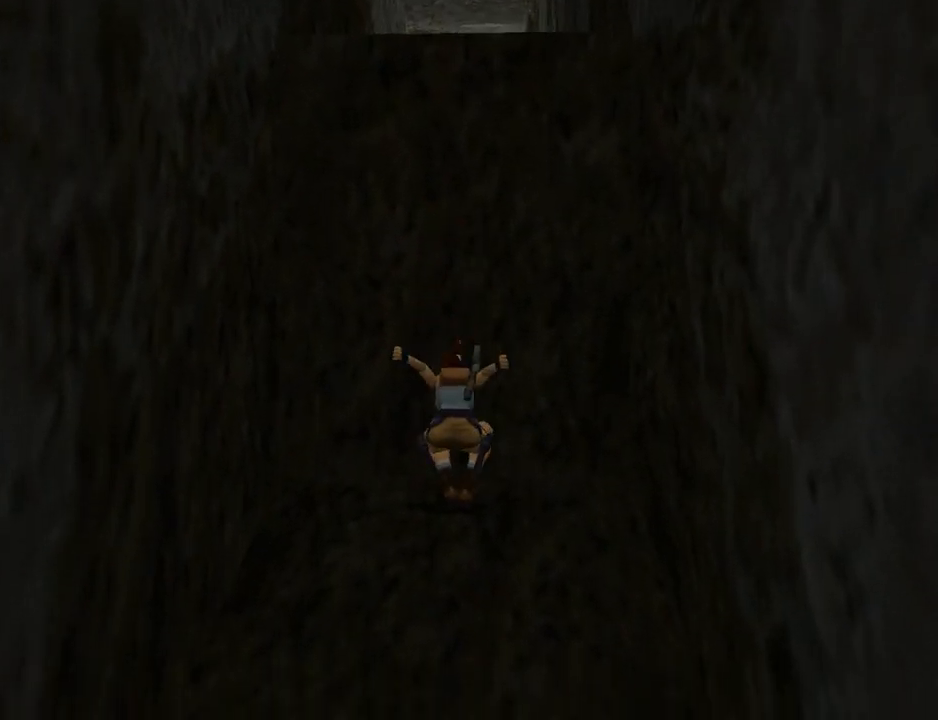
{"buttons": ["CROSS", "L1", "DPAD_UP"], "left_stick": "center", "events": [[67, "DPAD_UP", "down"], [333, "L1", "down"]]}
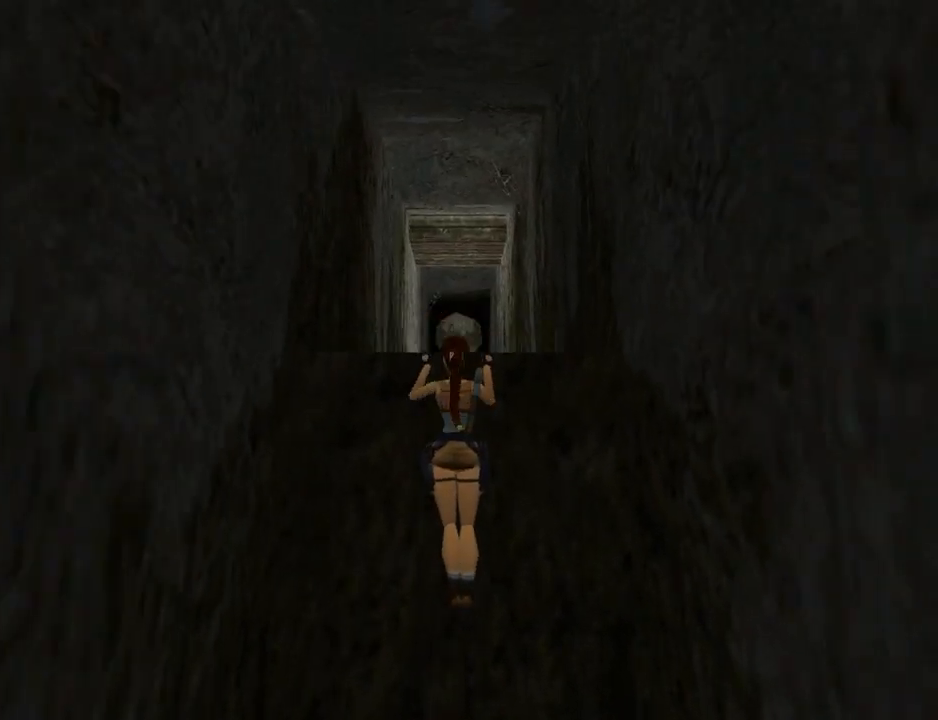
{"buttons": ["CROSS", "L1", "DPAD_UP"], "left_stick": "center", "events": []}
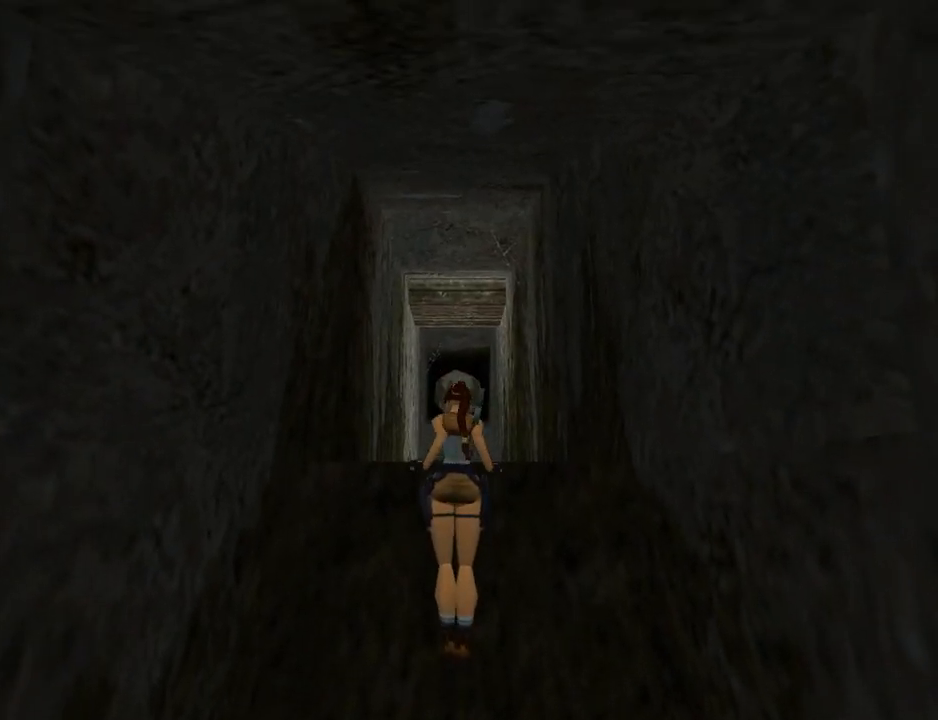
{"buttons": ["CROSS"], "left_stick": "center", "events": [[200, "DPAD_UP", "up"], [400, "L1", "up"]]}
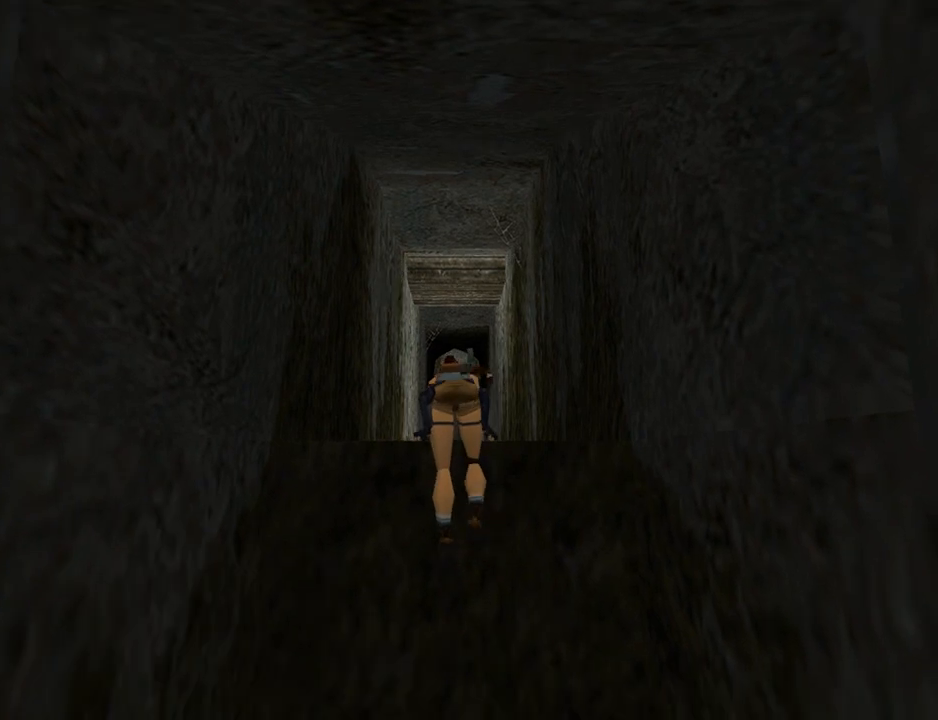
{"buttons": ["L1"], "left_stick": "center", "events": [[33, "CROSS", "up"], [167, "L1", "down"]]}
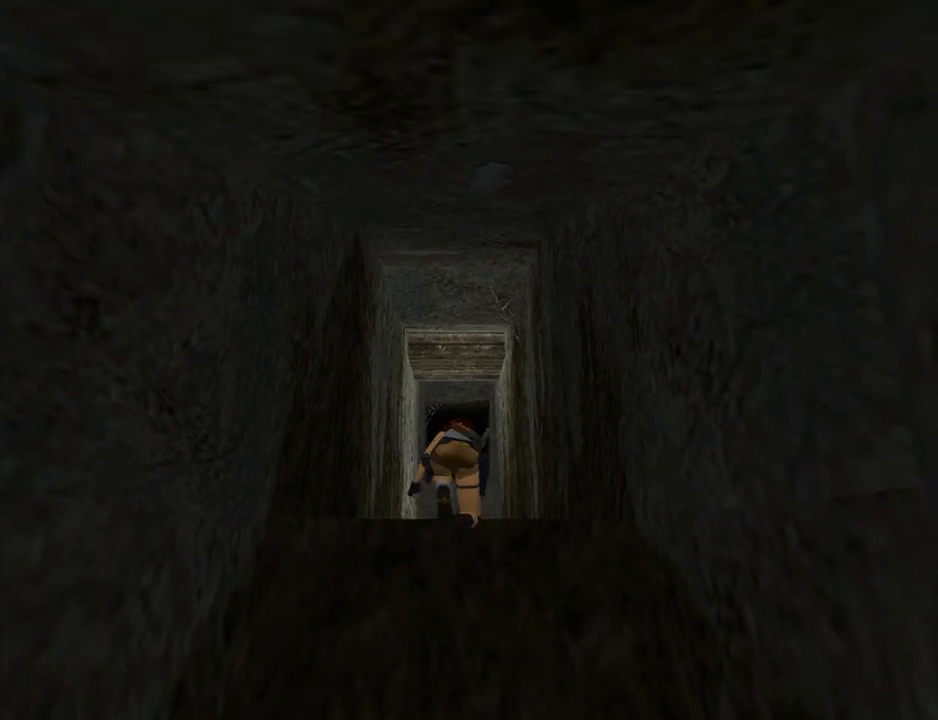
{"buttons": ["L1"], "left_stick": "center", "events": []}
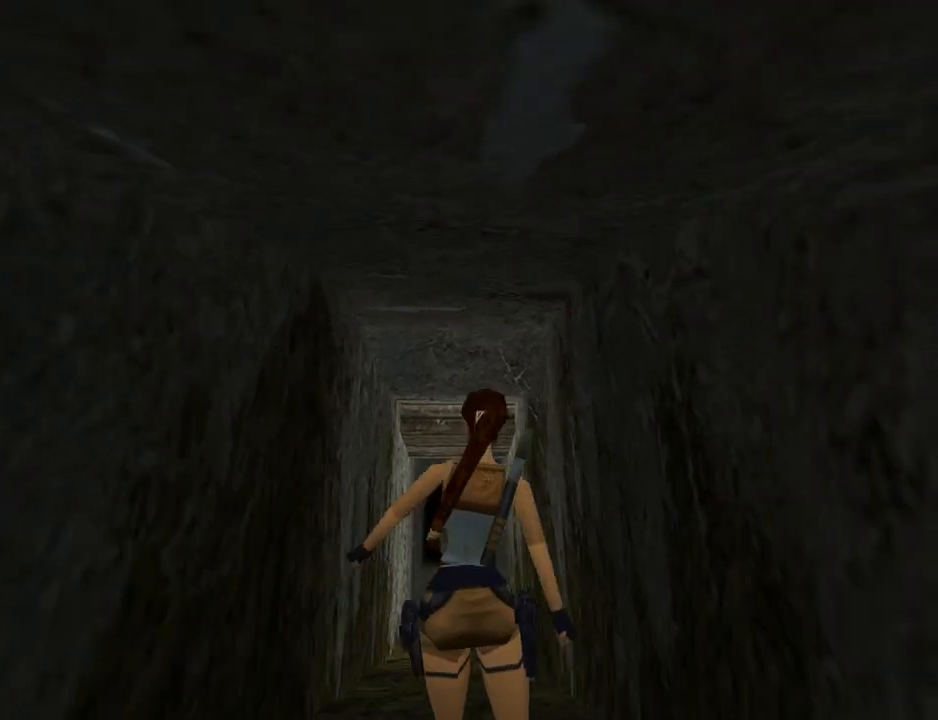
{"buttons": ["L1"], "left_stick": "center", "events": []}
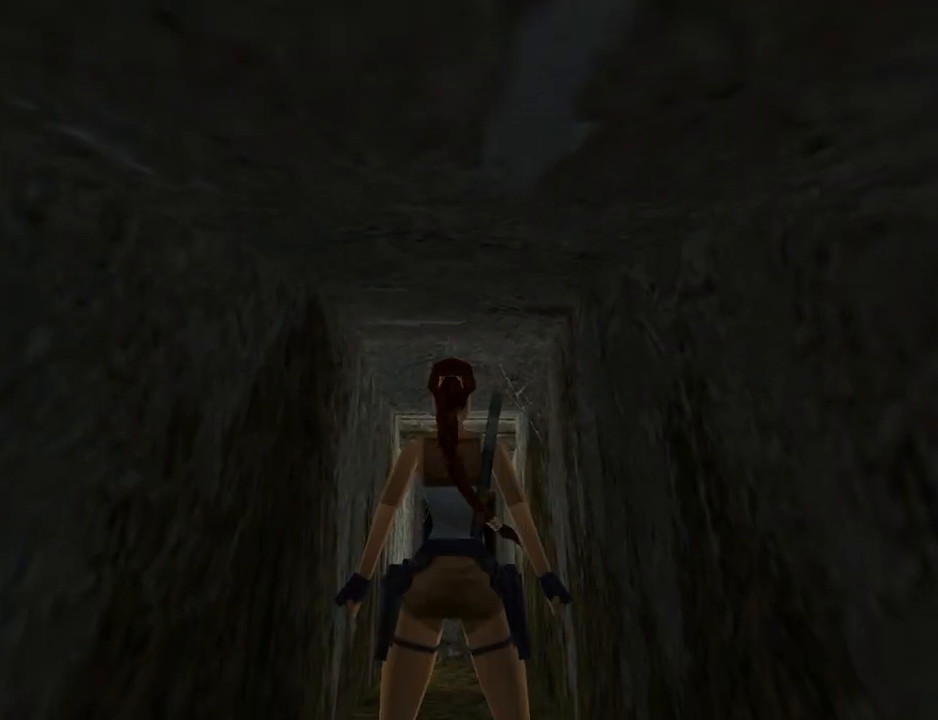
{"buttons": ["DPAD_UP"], "left_stick": "center", "events": [[267, "L1", "up"], [300, "DPAD_UP", "down"]]}
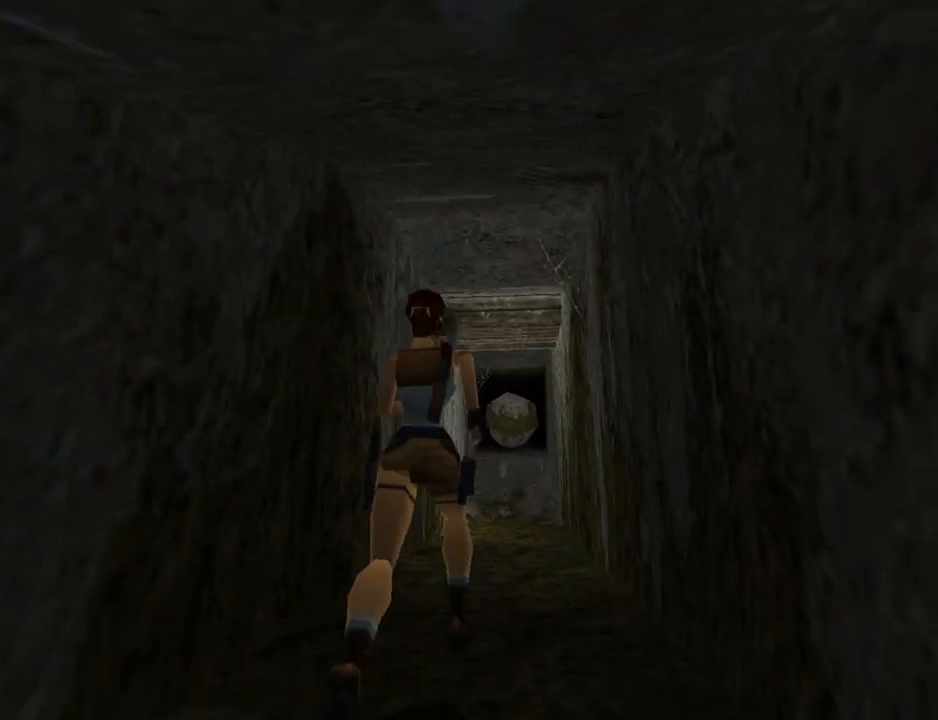
{"buttons": [], "left_stick": "center", "events": [[67, "DPAD_UP", "up"]]}
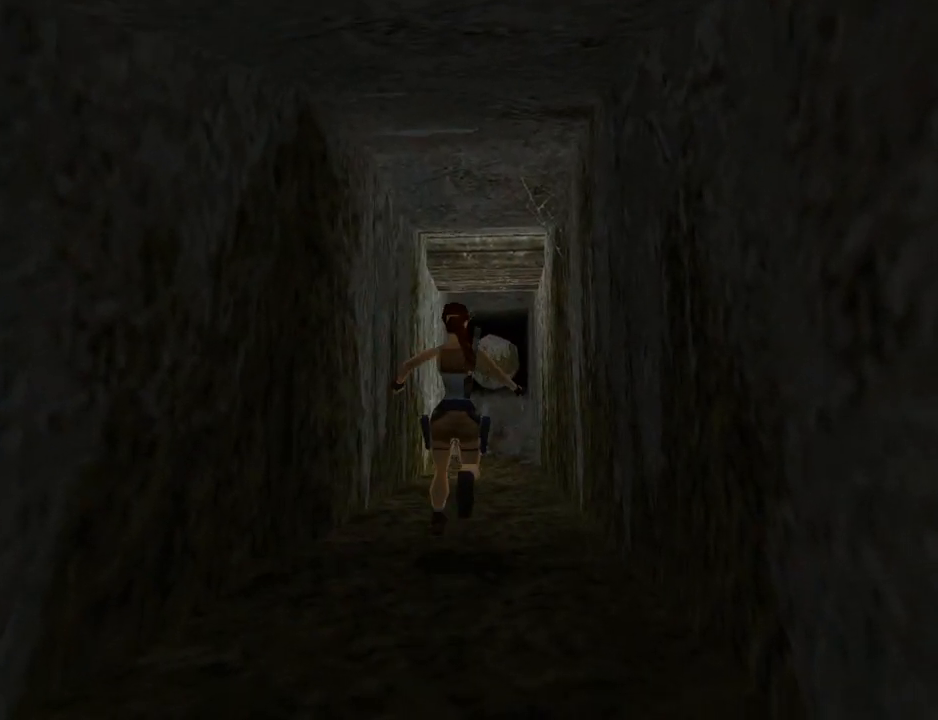
{"buttons": ["L1", "DPAD_UP"], "left_stick": "center", "events": [[200, "L1", "down"], [433, "DPAD_UP", "down"]]}
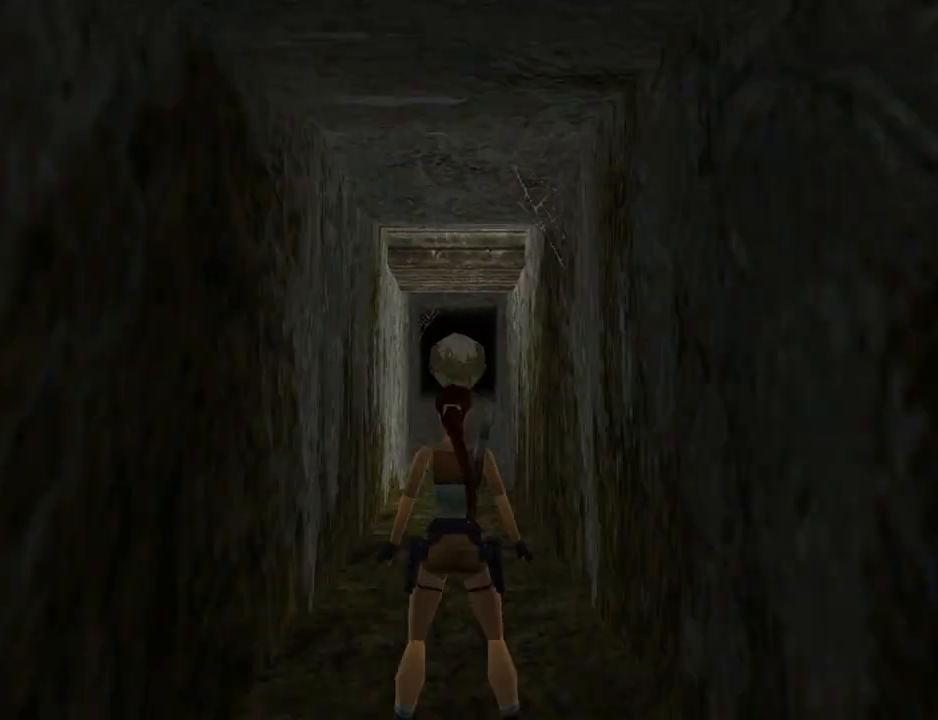
{"buttons": ["L1"], "left_stick": "center", "events": [[200, "DPAD_UP", "up"]]}
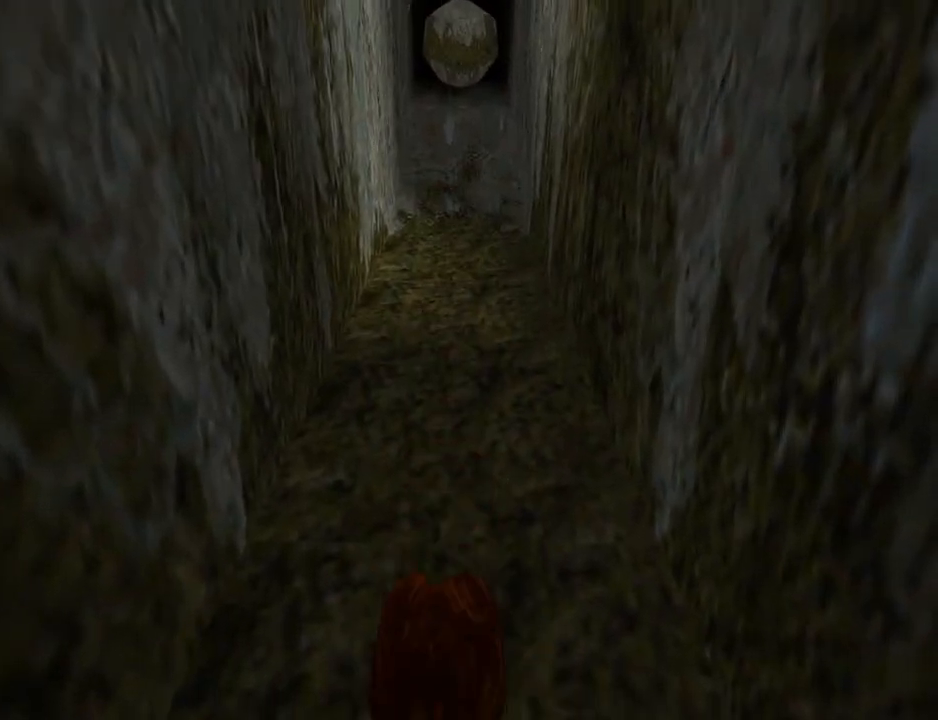
{"buttons": ["L1", "DPAD_DOWN"], "left_stick": "center", "events": [[367, "DPAD_DOWN", "down"]]}
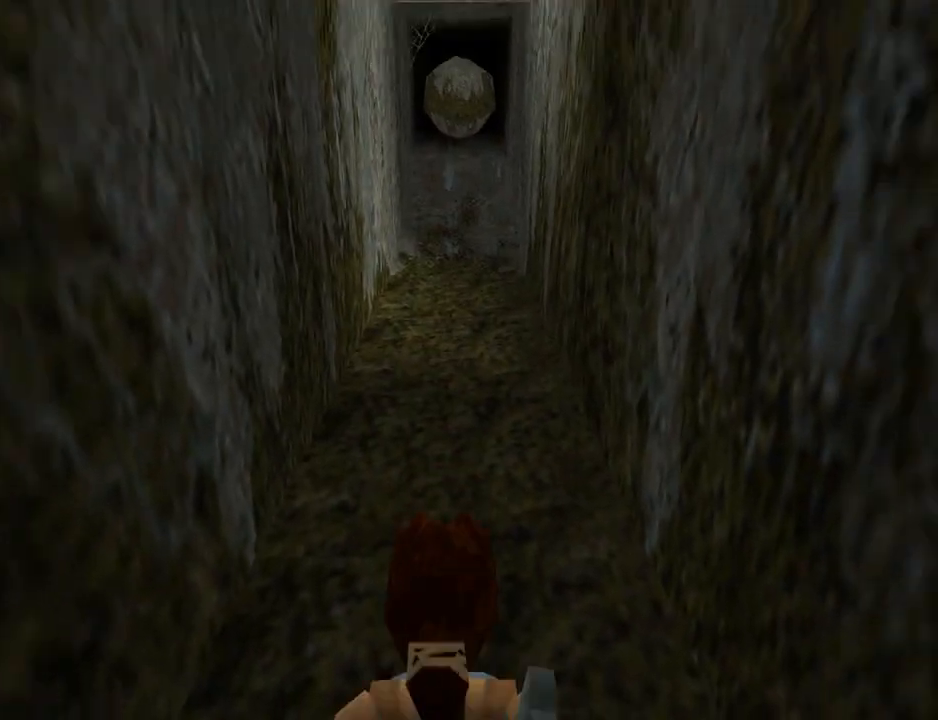
{"buttons": ["L1", "DPAD_RIGHT"], "left_stick": "center", "events": [[133, "DPAD_DOWN", "up"], [267, "DPAD_RIGHT", "down"]]}
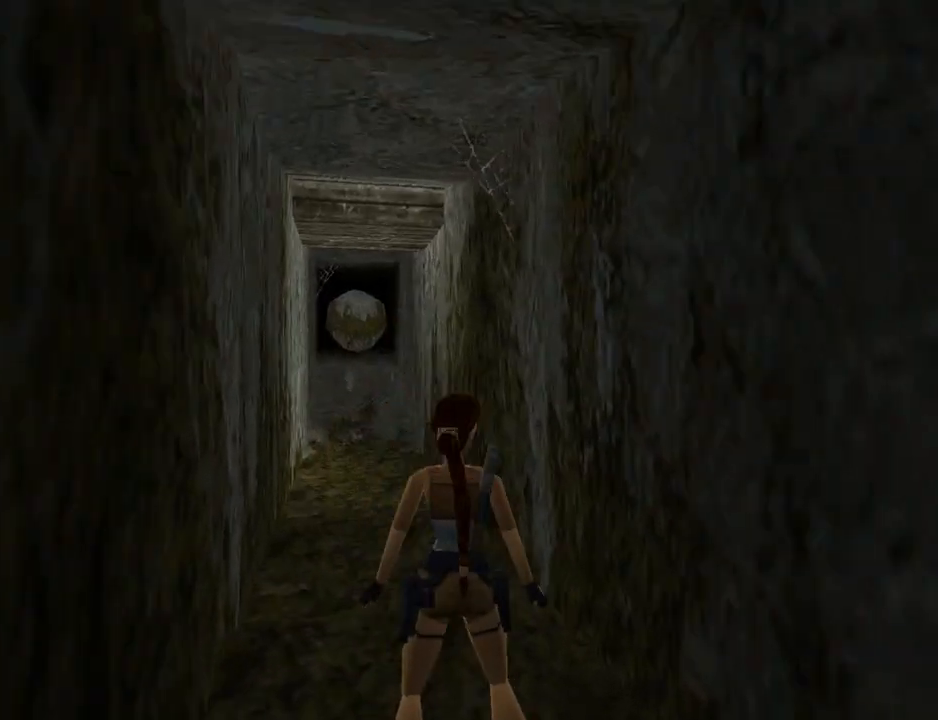
{"buttons": ["L1"], "left_stick": "center", "events": [[133, "DPAD_RIGHT", "up"]]}
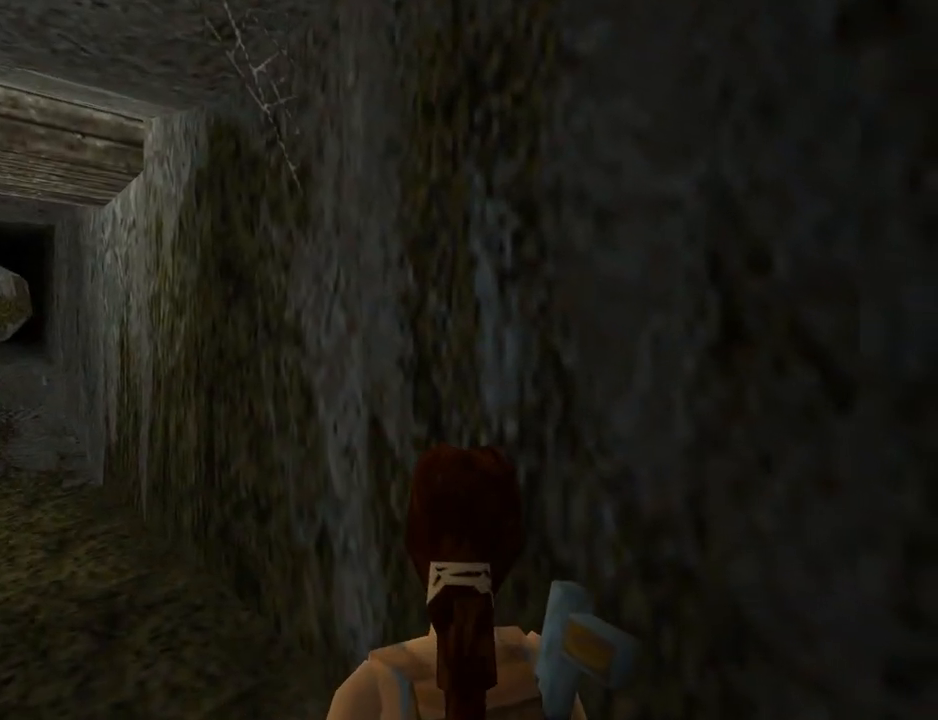
{"buttons": ["L1", "DPAD_LEFT"], "left_stick": "center", "events": [[233, "DPAD_LEFT", "down"]]}
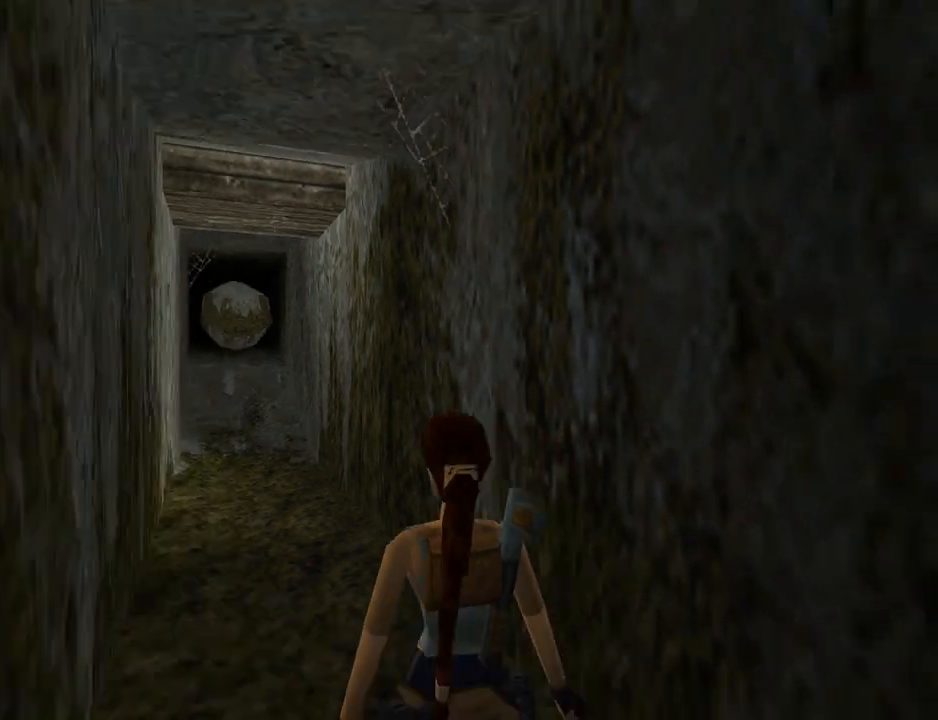
{"buttons": ["L1"], "left_stick": "center", "events": [[100, "DPAD_LEFT", "up"]]}
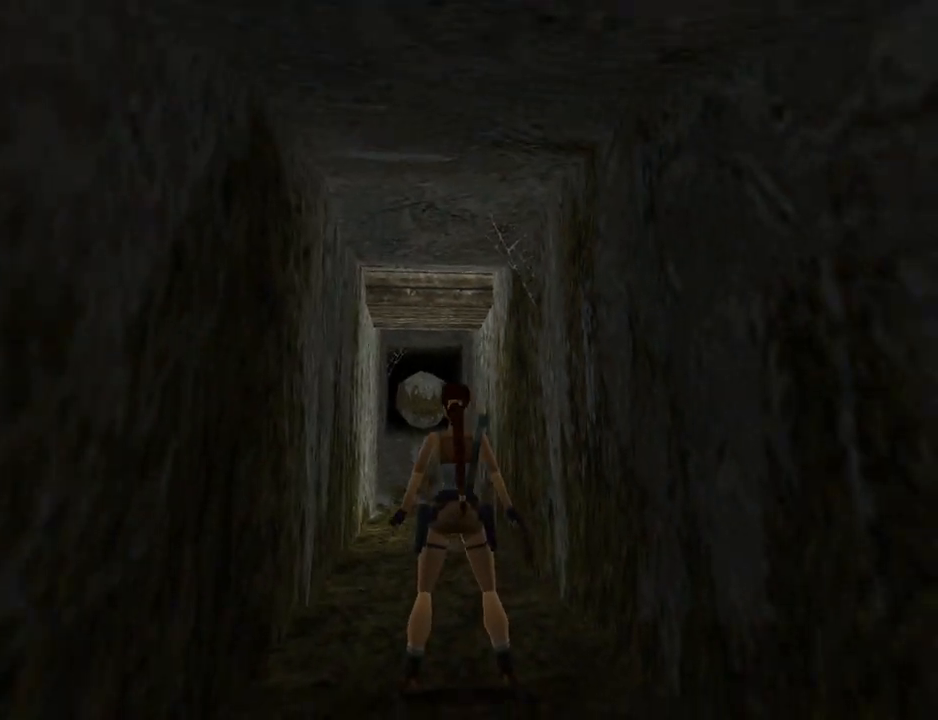
{"buttons": ["CIRCLE", "DPAD_UP"], "left_stick": "center", "events": [[133, "L1", "up"], [167, "DPAD_UP", "down"], [433, "CIRCLE", "down"]]}
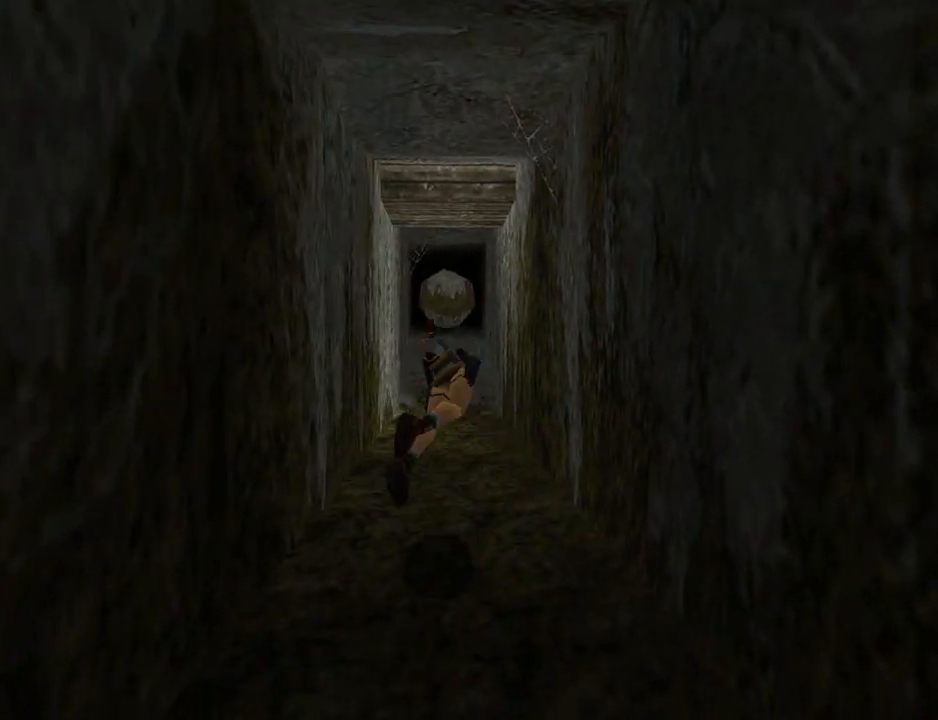
{"buttons": [], "left_stick": "center", "events": [[133, "DPAD_UP", "up"], [333, "CIRCLE", "up"]]}
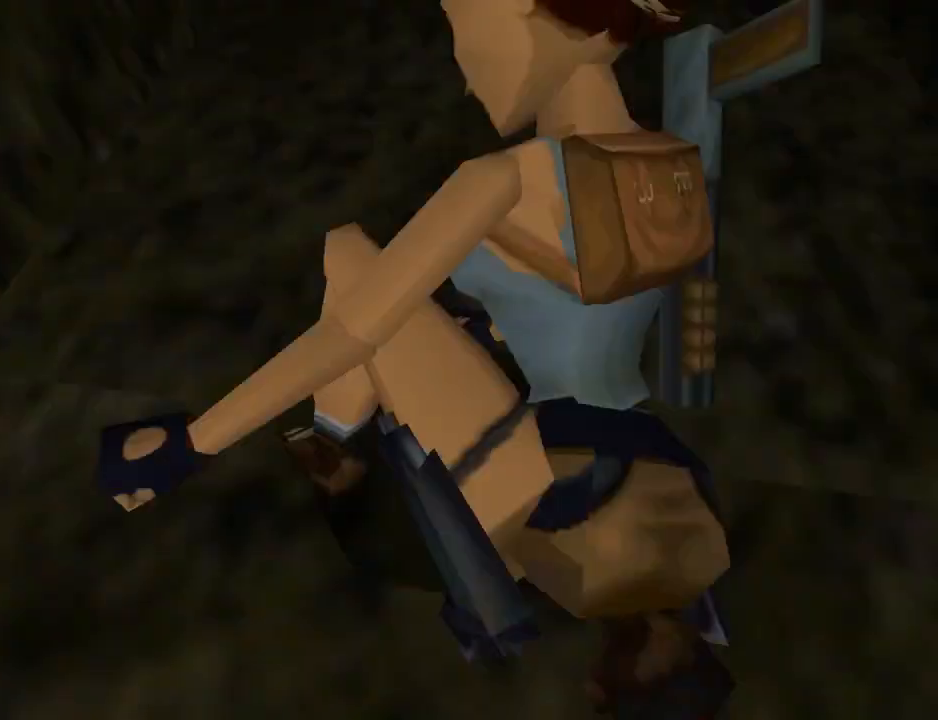
{"buttons": ["DPAD_UP"], "left_stick": "center", "events": [[233, "DPAD_UP", "down"]]}
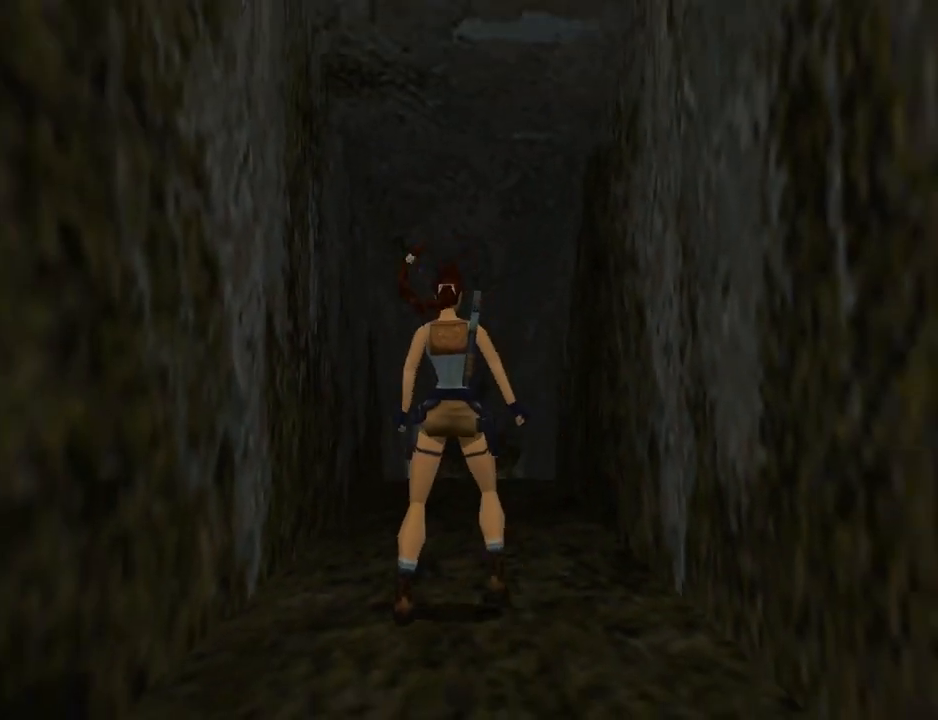
{"buttons": ["DPAD_UP"], "left_stick": "center", "events": []}
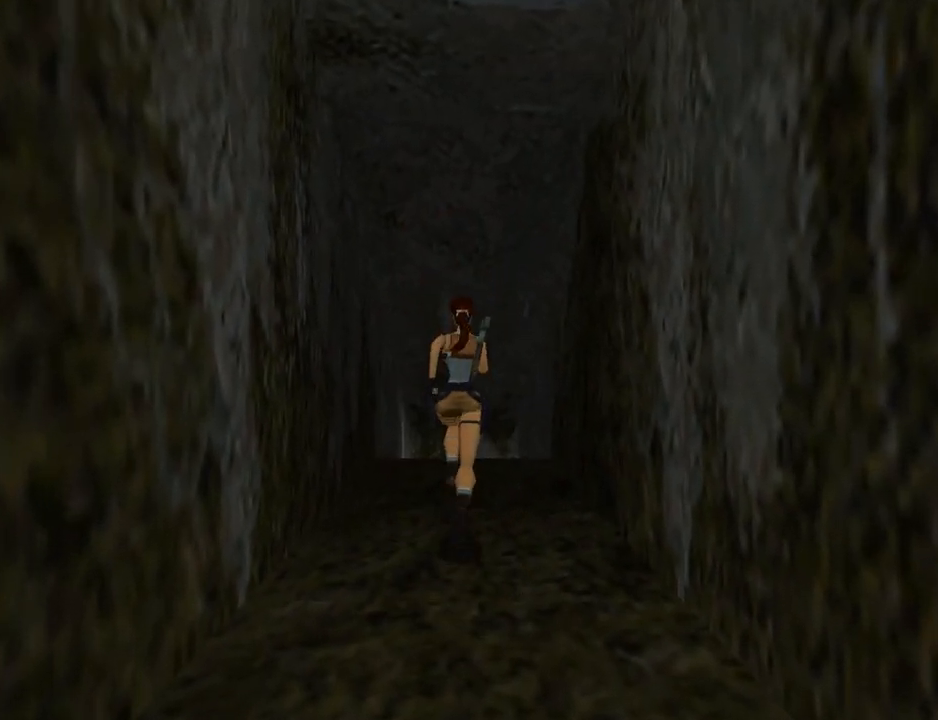
{"buttons": ["DPAD_UP"], "left_stick": "center", "events": []}
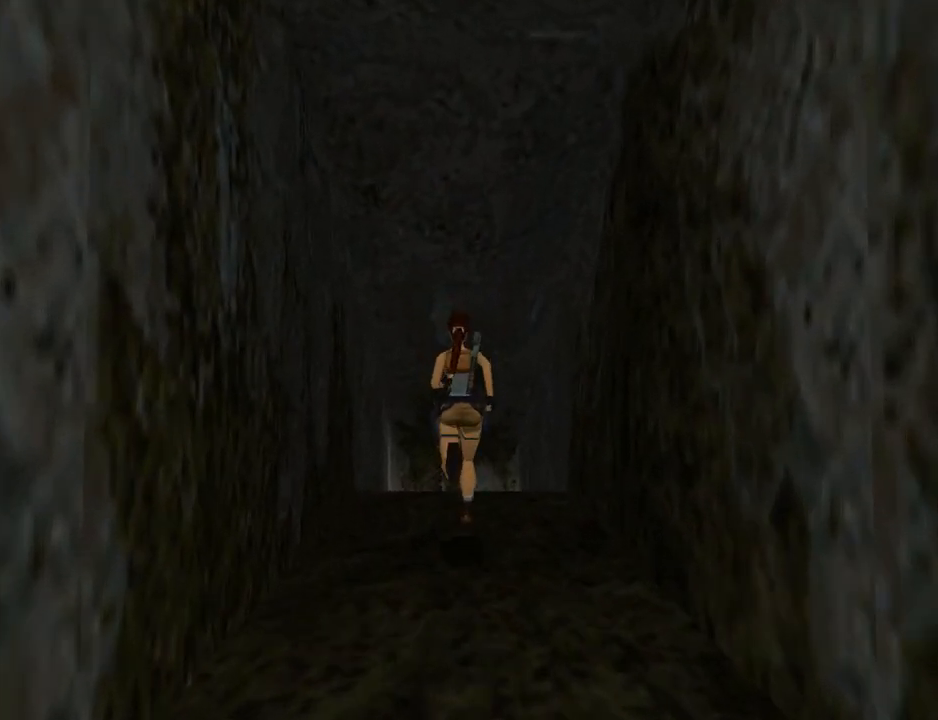
{"buttons": ["CROSS"], "left_stick": "center", "events": [[100, "CIRCLE", "down"], [133, "DPAD_UP", "up"], [233, "CIRCLE", "up"], [300, "CROSS", "down"]]}
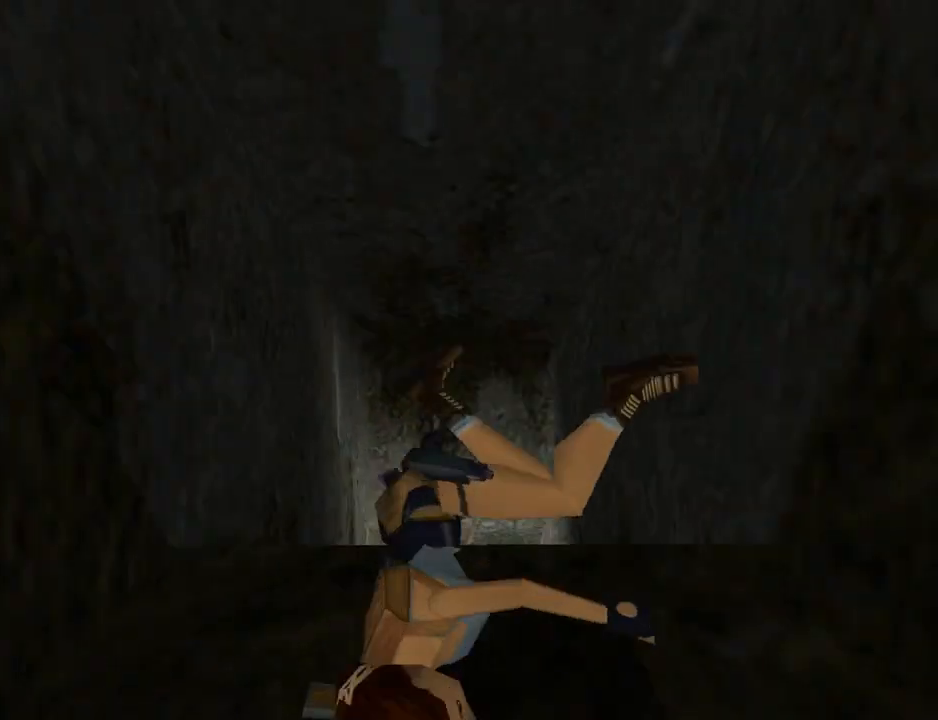
{"buttons": ["CROSS"], "left_stick": "center", "events": []}